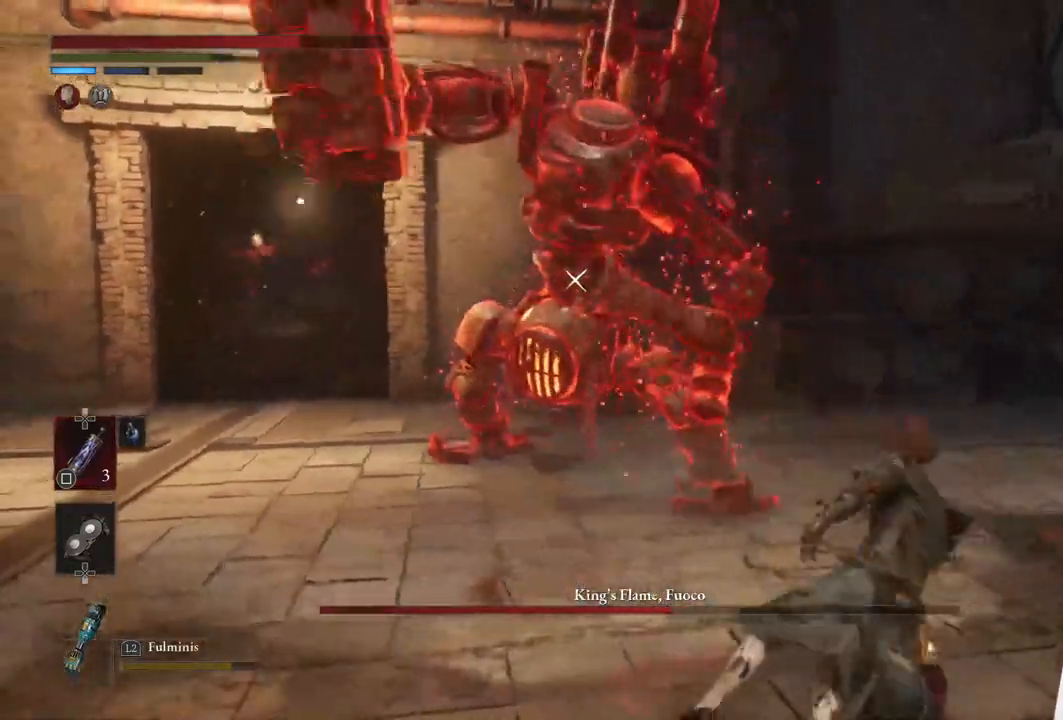
Gameplay with a controller (PlayStation layout); each line is a JSON object with the inputs held at the frame after it. "events" lists button and stick changes between this image and that frame as [ms after this image, input, new state], when the widget could be followed in between.
{"buttons": [], "left_stick": "right", "right_stick": "center", "events": [[17, "CIRCLE", "down"], [100, "CIRCLE", "up"], [200, "CIRCLE", "down"], [283, "CIRCLE", "up"], [383, "CIRCLE", "down"], [467, "CIRCLE", "up"]]}
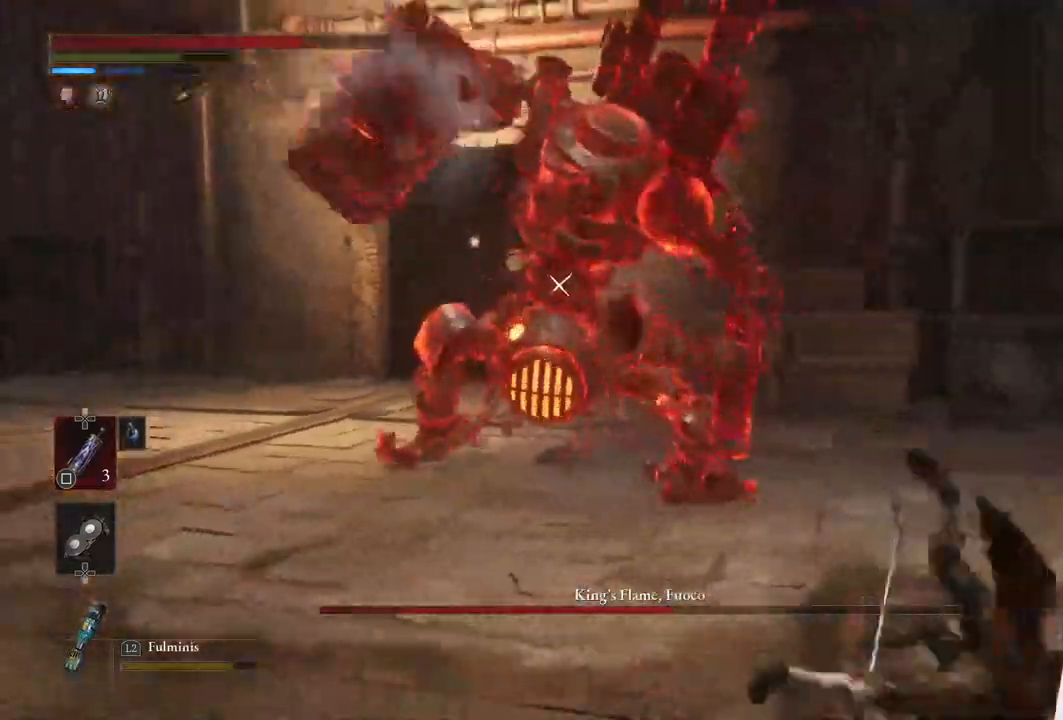
{"buttons": [], "left_stick": "right", "right_stick": "center", "events": [[33, "CIRCLE", "down"], [150, "CIRCLE", "up"], [217, "CIRCLE", "down"], [317, "CIRCLE", "up"], [367, "CIRCLE", "down"], [500, "CIRCLE", "up"]]}
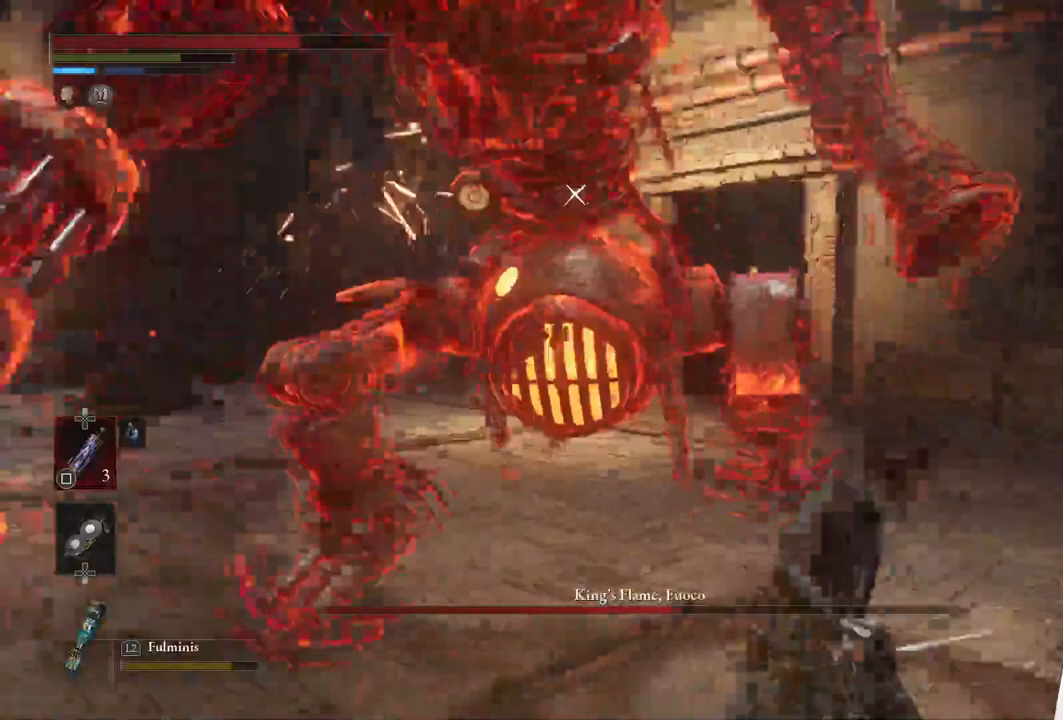
{"buttons": [], "left_stick": "center", "right_stick": "center", "events": [[67, "CIRCLE", "down"], [183, "CIRCLE", "up"], [217, "CIRCLE", "down"], [350, "CIRCLE", "up"], [467, "left_stick", "center"]]}
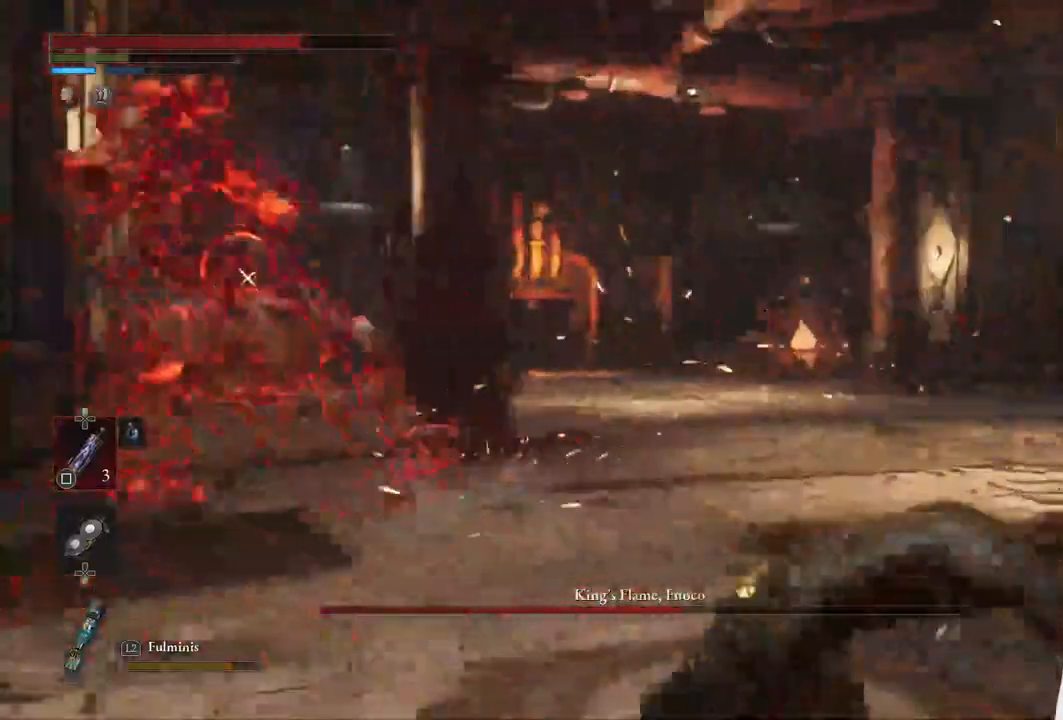
{"buttons": [], "left_stick": "up", "right_stick": "center", "events": [[150, "left_stick", "up"]]}
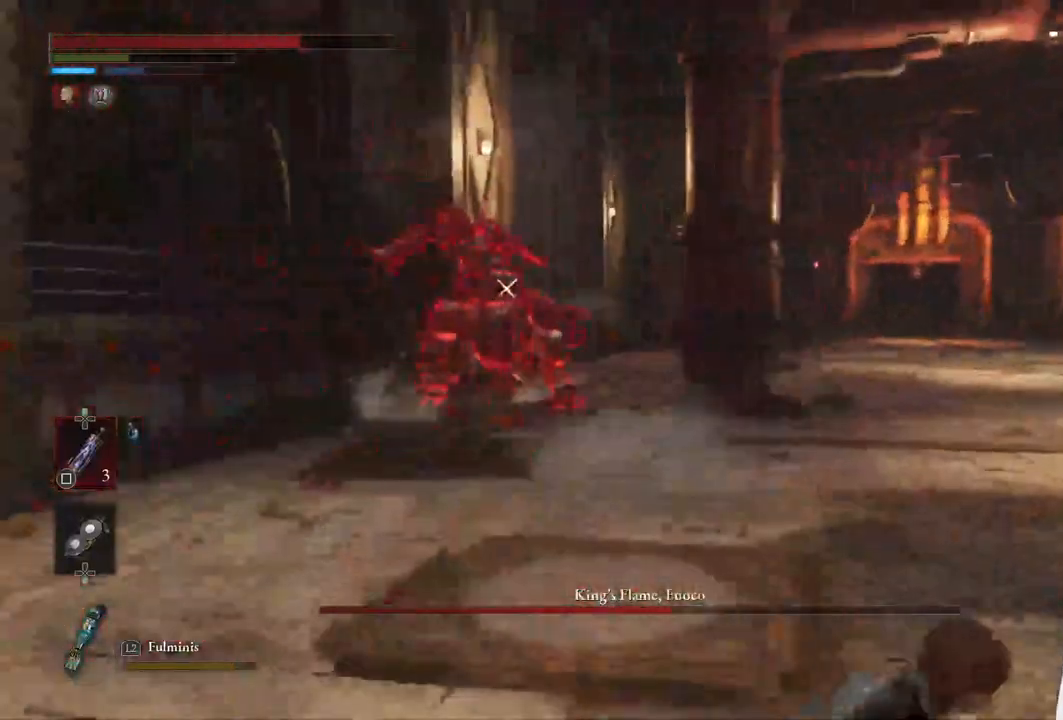
{"buttons": [], "left_stick": "up-right", "right_stick": "center", "events": [[100, "left_stick", "up-right"]]}
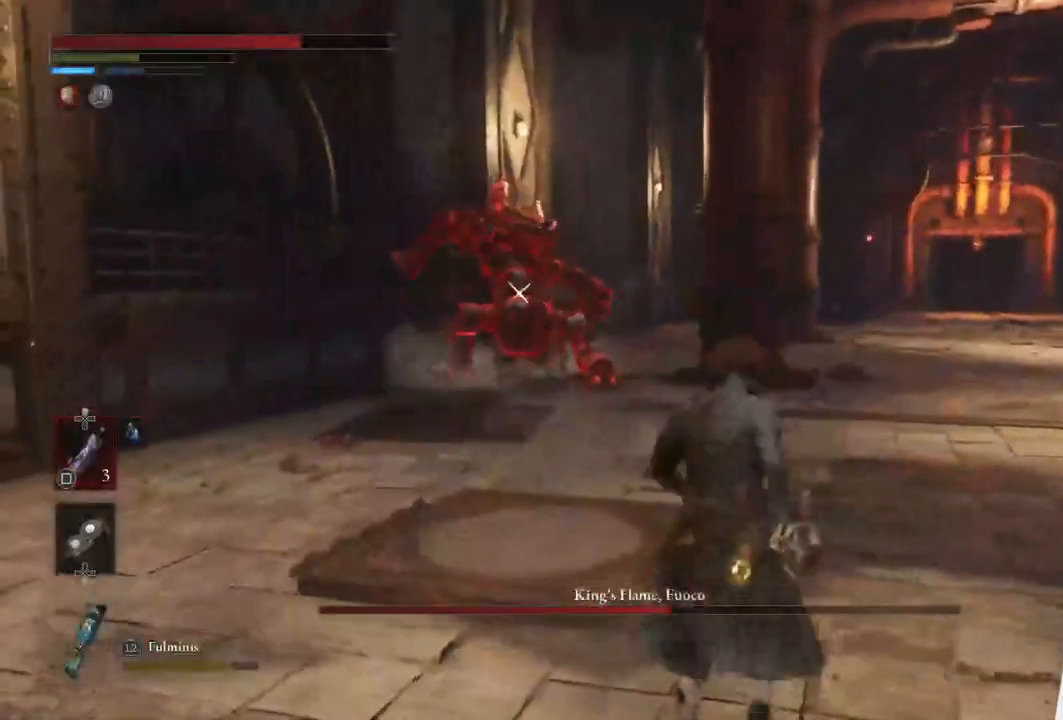
{"buttons": [], "left_stick": "up", "right_stick": "center", "events": [[100, "left_stick", "up"]]}
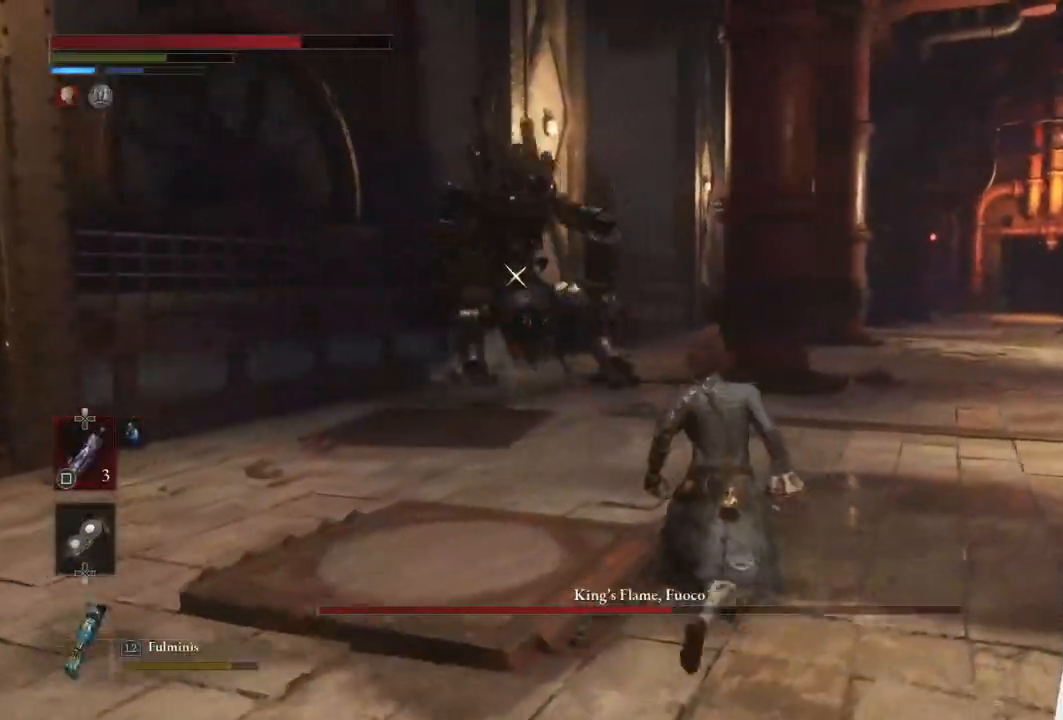
{"buttons": [], "left_stick": "up", "right_stick": "center", "events": []}
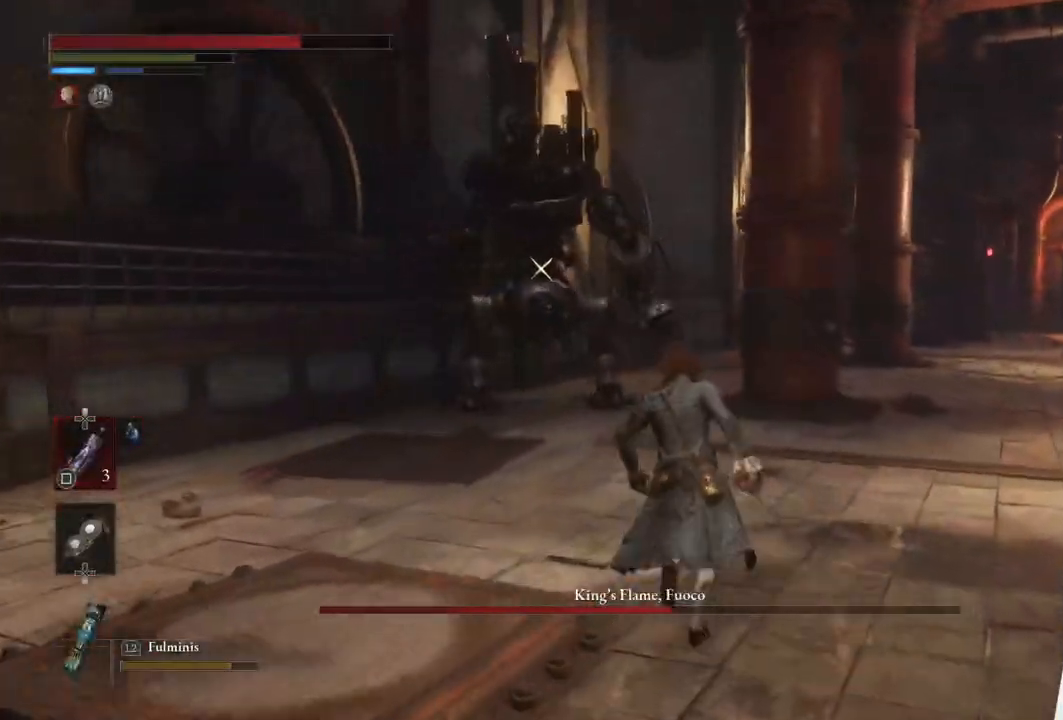
{"buttons": ["CIRCLE"], "left_stick": "up", "right_stick": "center", "events": [[17, "CIRCLE", "down"]]}
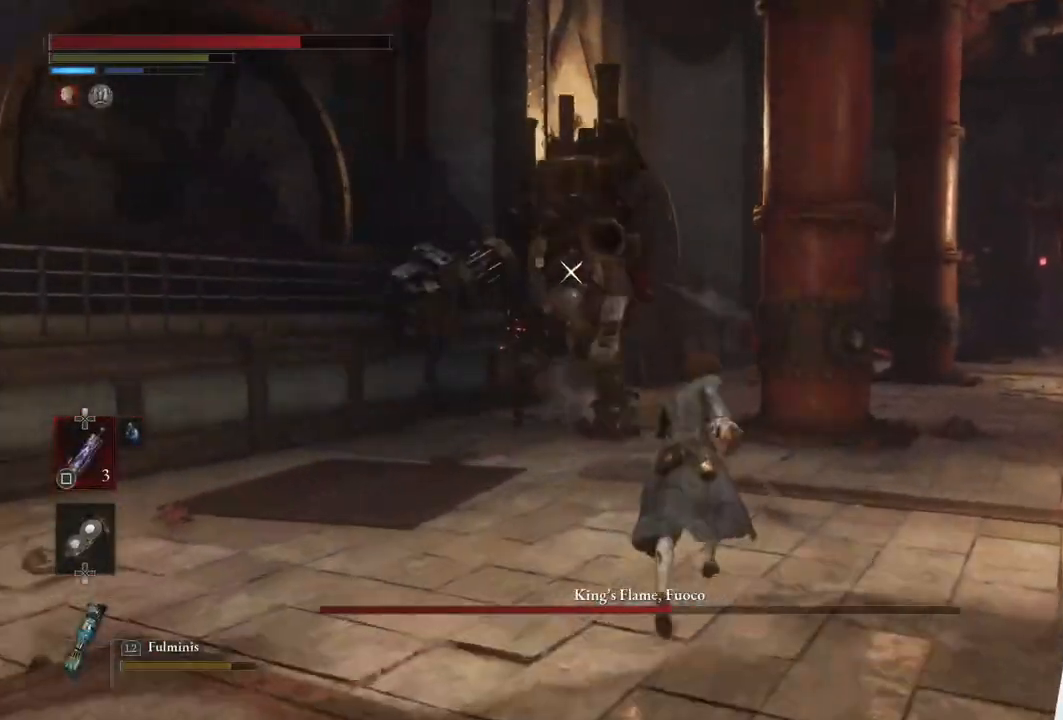
{"buttons": ["CIRCLE"], "left_stick": "up", "right_stick": "center", "events": []}
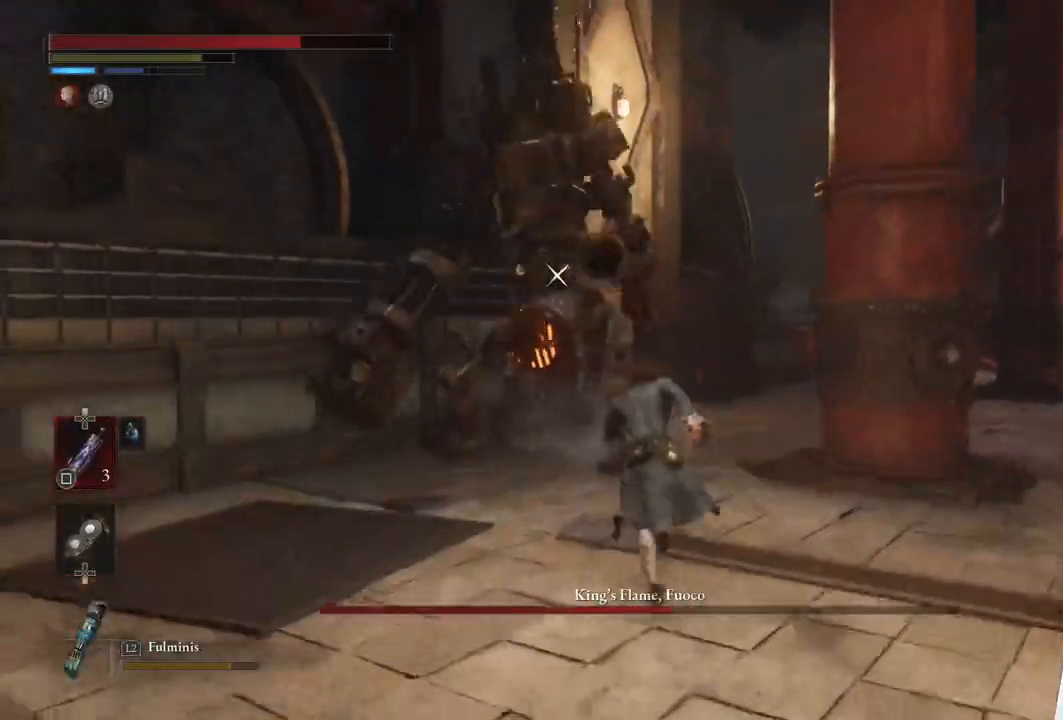
{"buttons": [], "left_stick": "center", "right_stick": "center", "events": [[117, "R1", "down"], [200, "CIRCLE", "up"], [233, "R1", "up"], [250, "left_stick", "center"]]}
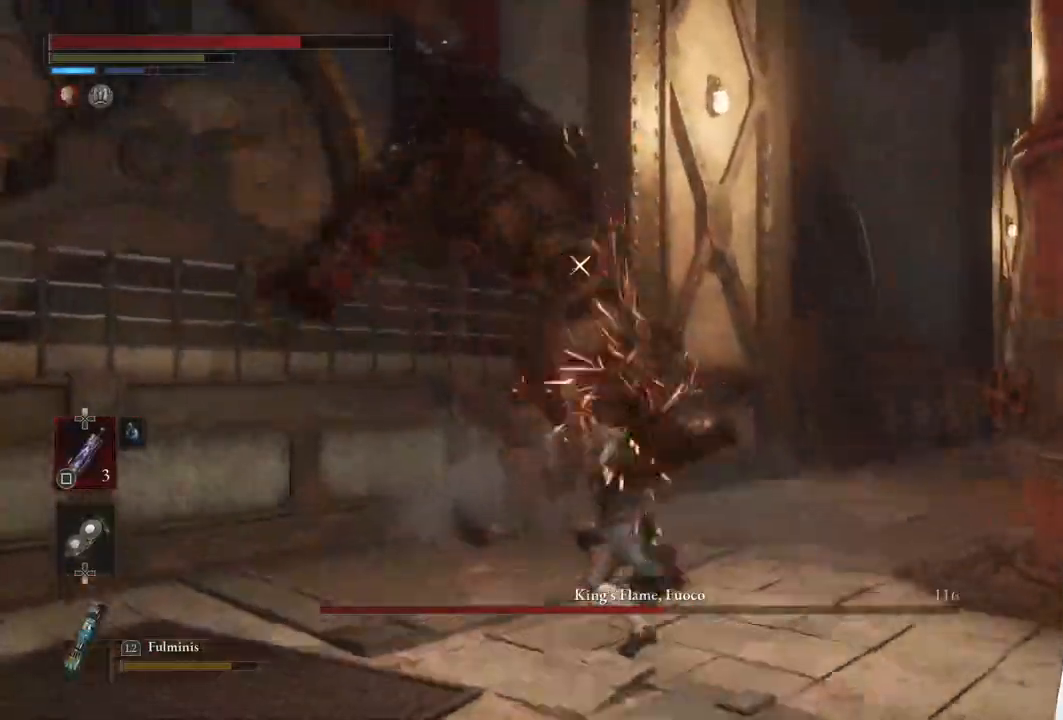
{"buttons": [], "left_stick": "down-right", "right_stick": "center", "events": [[300, "left_stick", "down-right"]]}
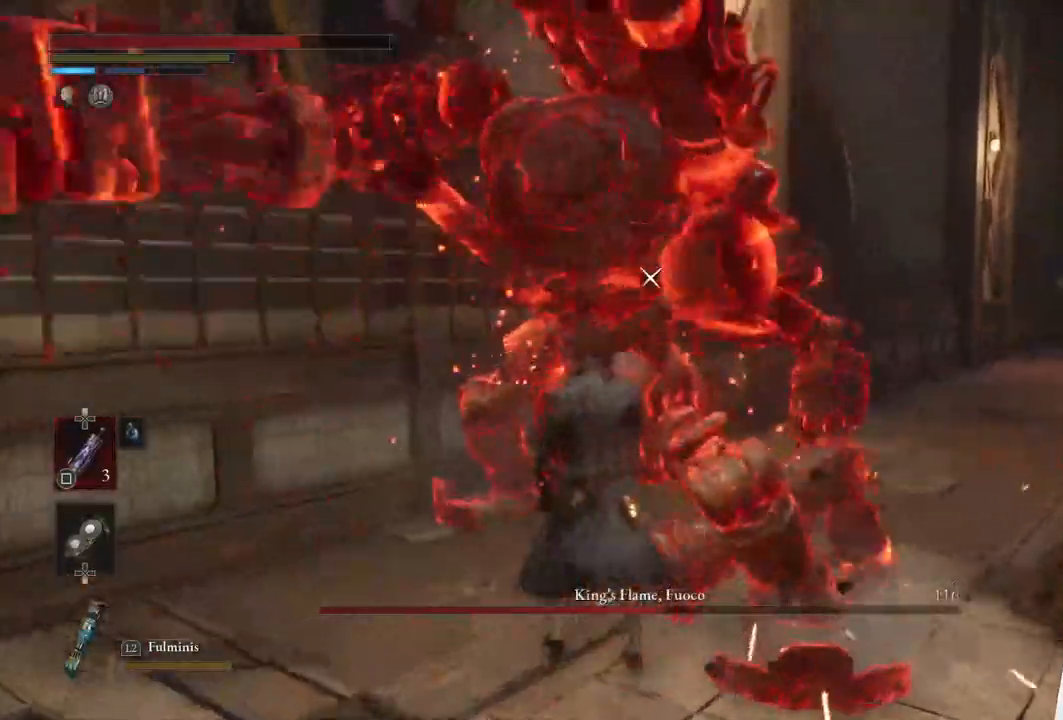
{"buttons": [], "left_stick": "right", "right_stick": "center", "events": [[67, "left_stick", "right"], [333, "CIRCLE", "down"], [433, "CIRCLE", "up"]]}
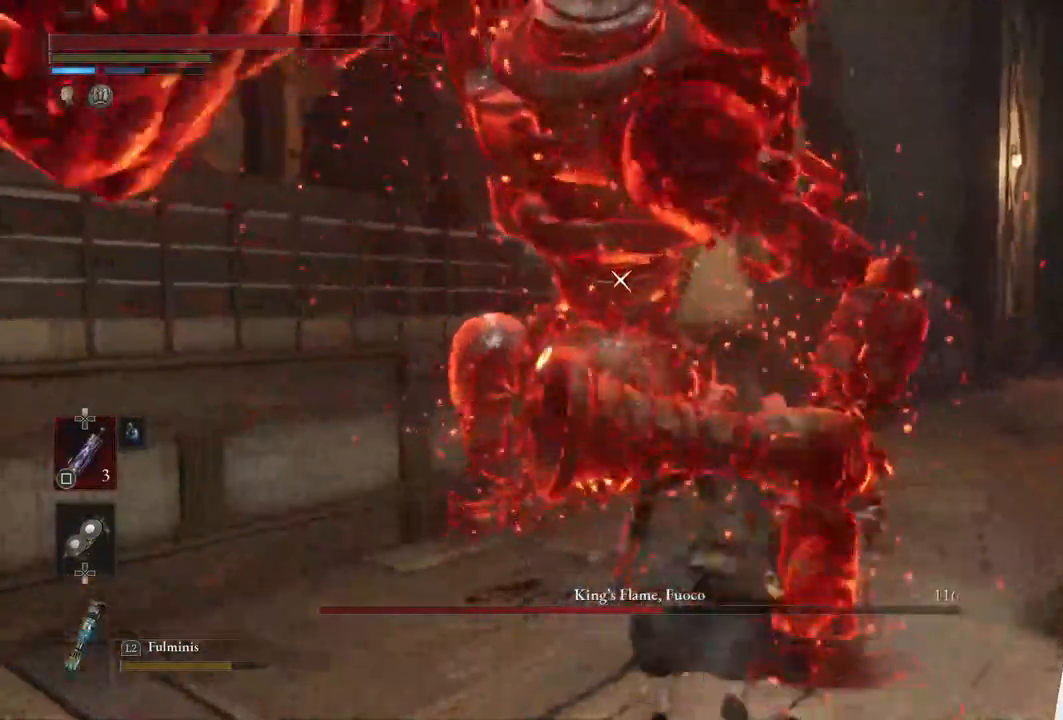
{"buttons": [], "left_stick": "right", "right_stick": "center", "events": [[33, "CIRCLE", "down"], [117, "CIRCLE", "up"], [200, "CIRCLE", "down"], [300, "CIRCLE", "up"], [367, "CIRCLE", "down"], [483, "CIRCLE", "up"]]}
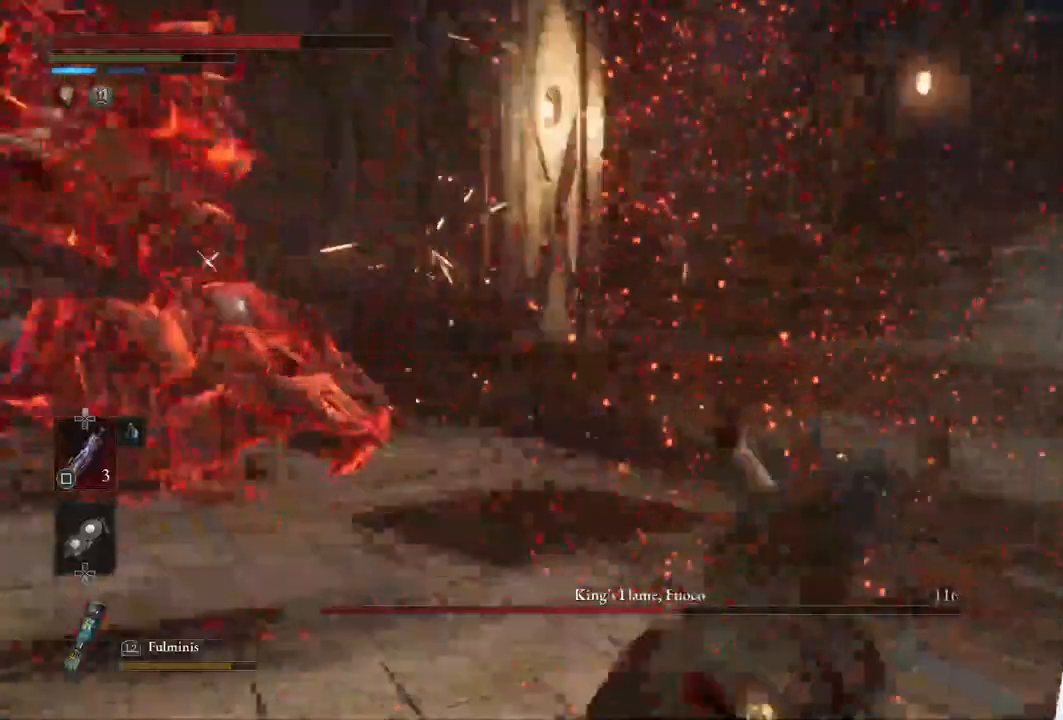
{"buttons": [], "left_stick": "left", "right_stick": "center", "events": [[67, "left_stick", "center"], [433, "left_stick", "left"]]}
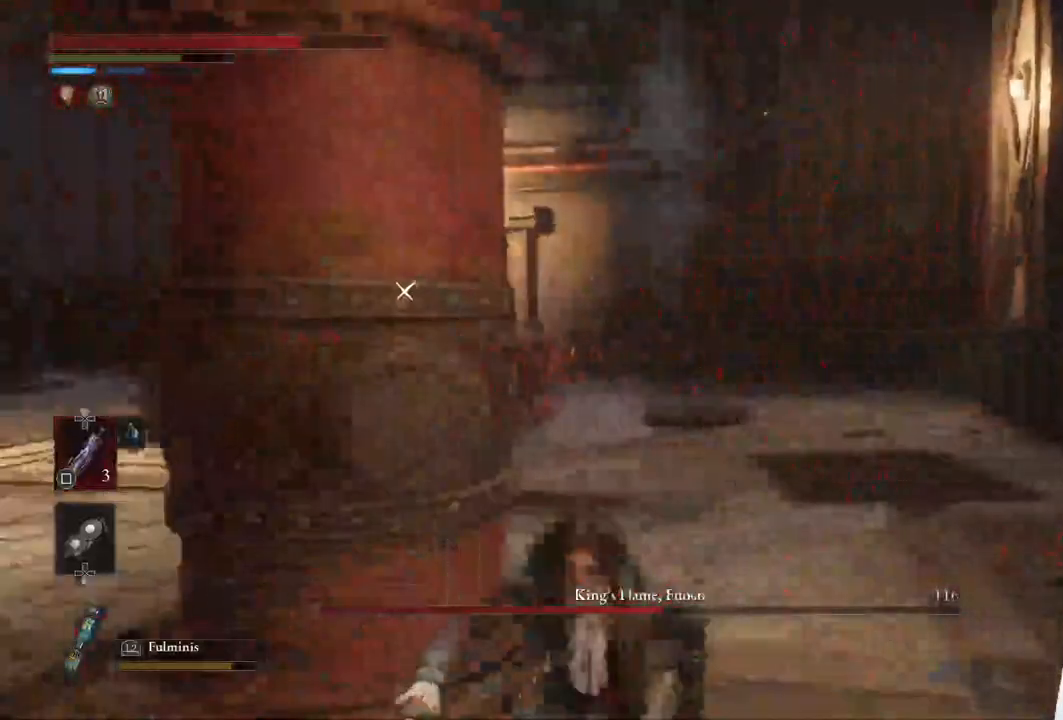
{"buttons": [], "left_stick": "left", "right_stick": "center", "events": []}
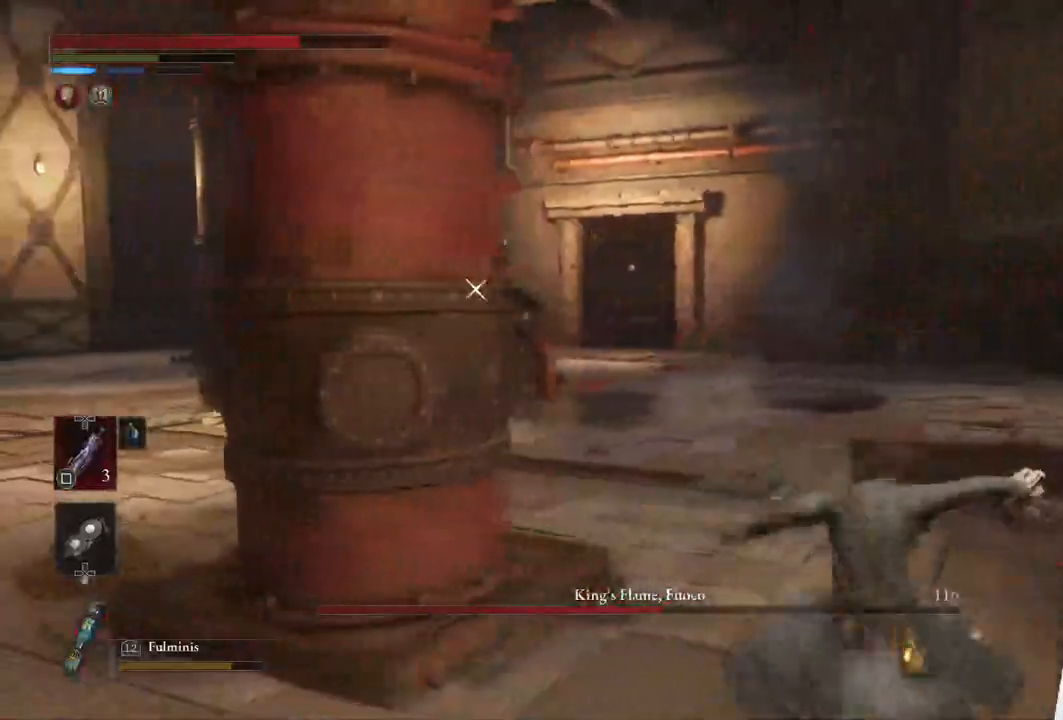
{"buttons": [], "left_stick": "left", "right_stick": "center", "events": []}
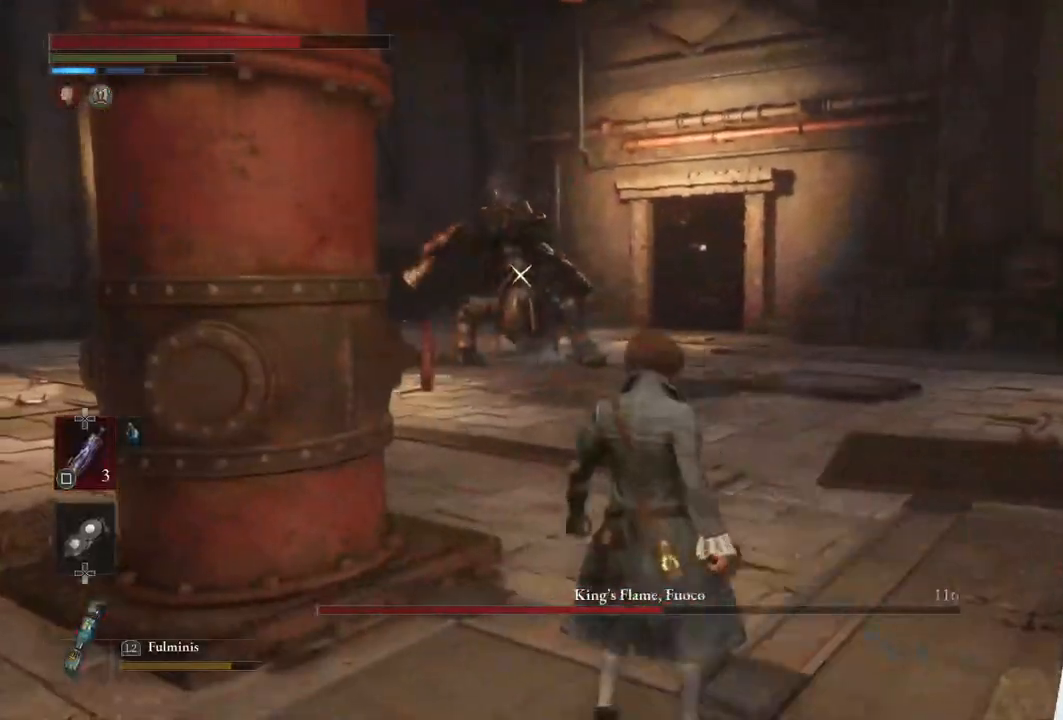
{"buttons": ["CIRCLE"], "left_stick": "left", "right_stick": "center", "events": [[333, "CIRCLE", "down"]]}
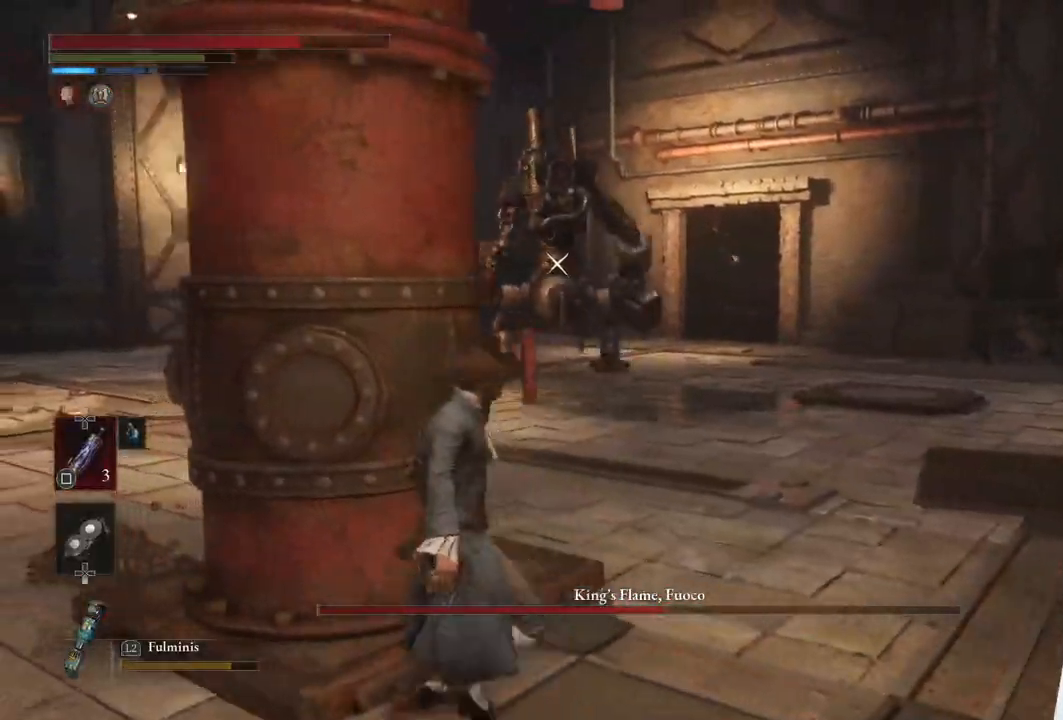
{"buttons": ["CIRCLE"], "left_stick": "left", "right_stick": "center", "events": []}
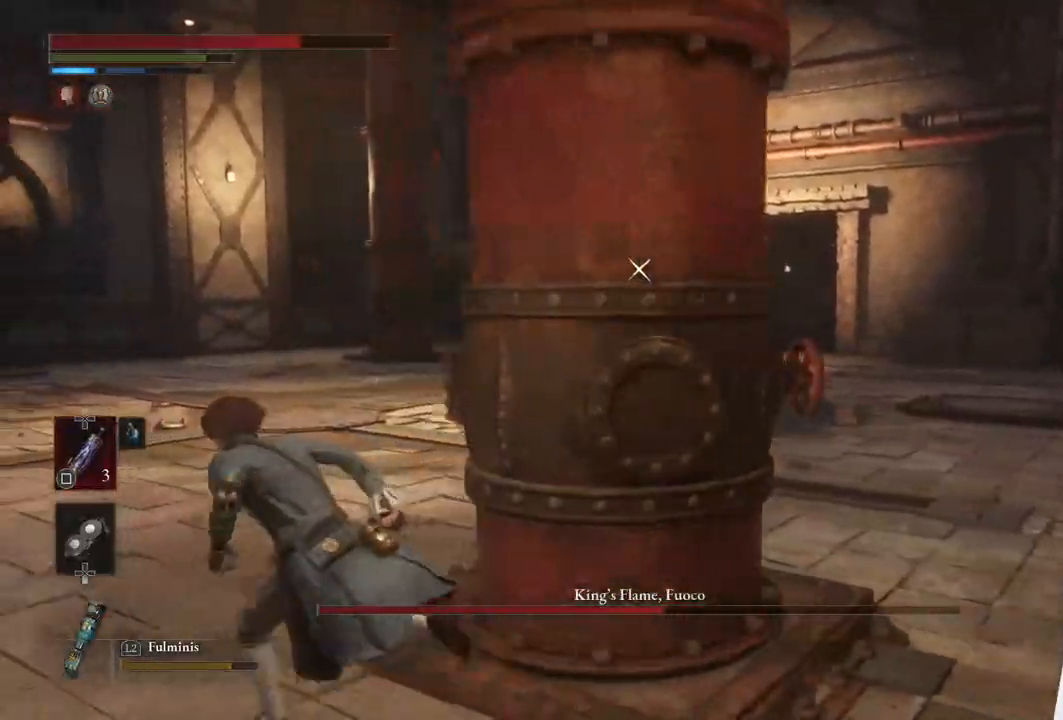
{"buttons": ["CIRCLE"], "left_stick": "left", "right_stick": "center", "events": []}
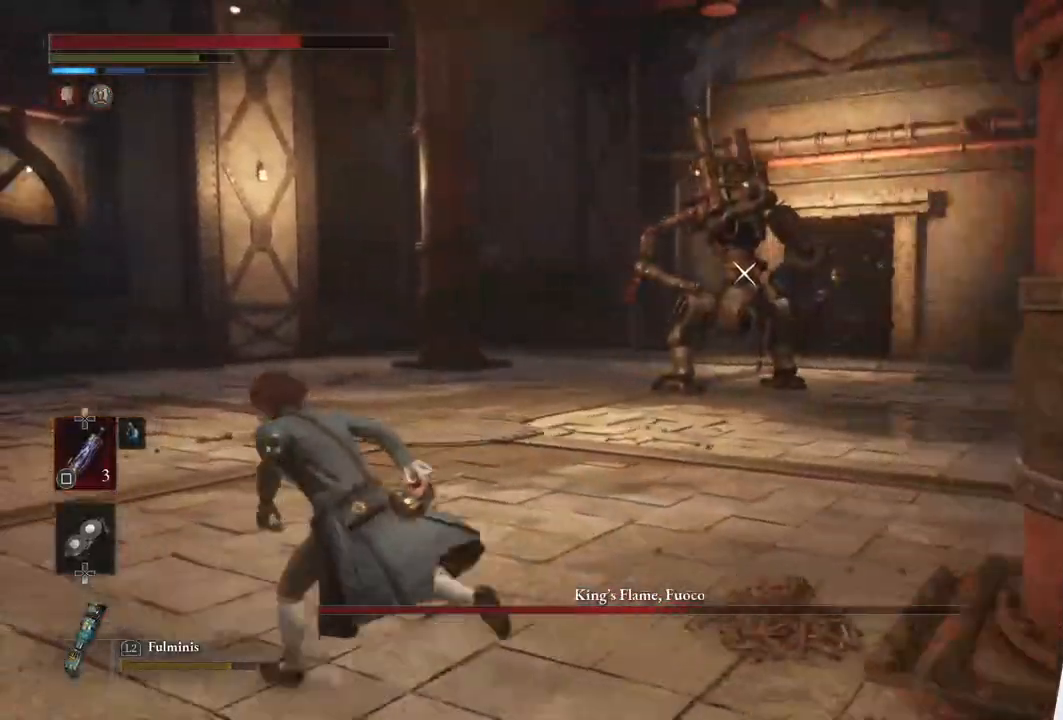
{"buttons": ["CIRCLE"], "left_stick": "down-left", "right_stick": "center", "events": [[183, "left_stick", "down-left"]]}
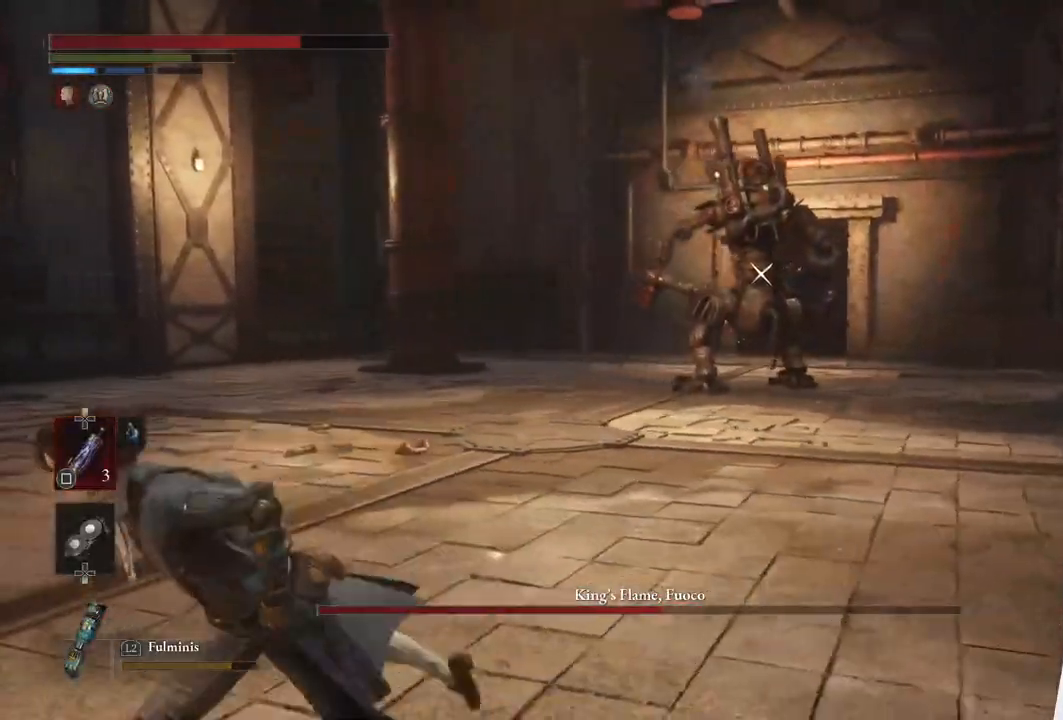
{"buttons": ["CIRCLE"], "left_stick": "down-left", "right_stick": "center", "events": []}
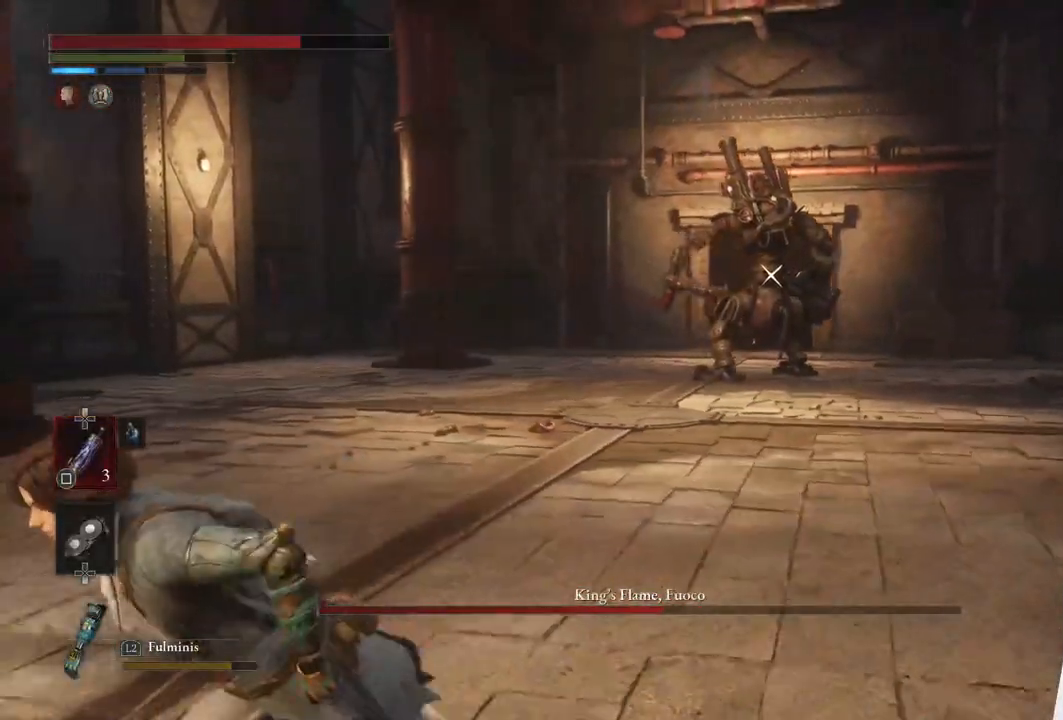
{"buttons": [], "left_stick": "down-left", "right_stick": "center", "events": [[467, "CIRCLE", "up"]]}
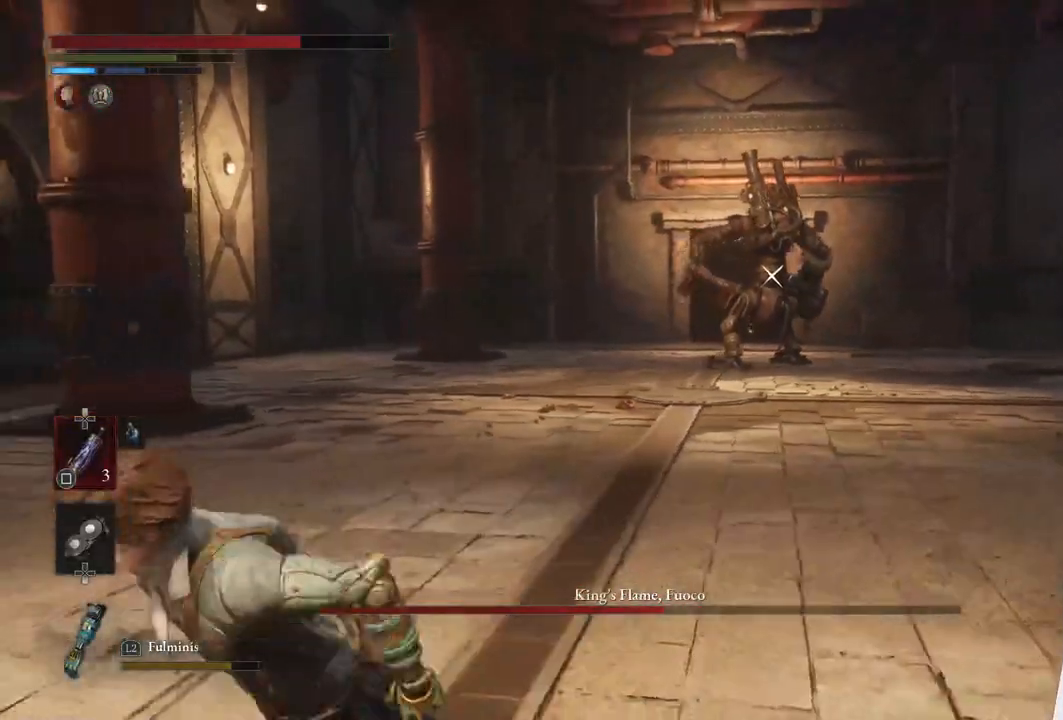
{"buttons": [], "left_stick": "down", "right_stick": "center", "events": [[117, "left_stick", "center"], [217, "DPAD_DOWN", "down"], [317, "DPAD_DOWN", "up"], [433, "left_stick", "down"]]}
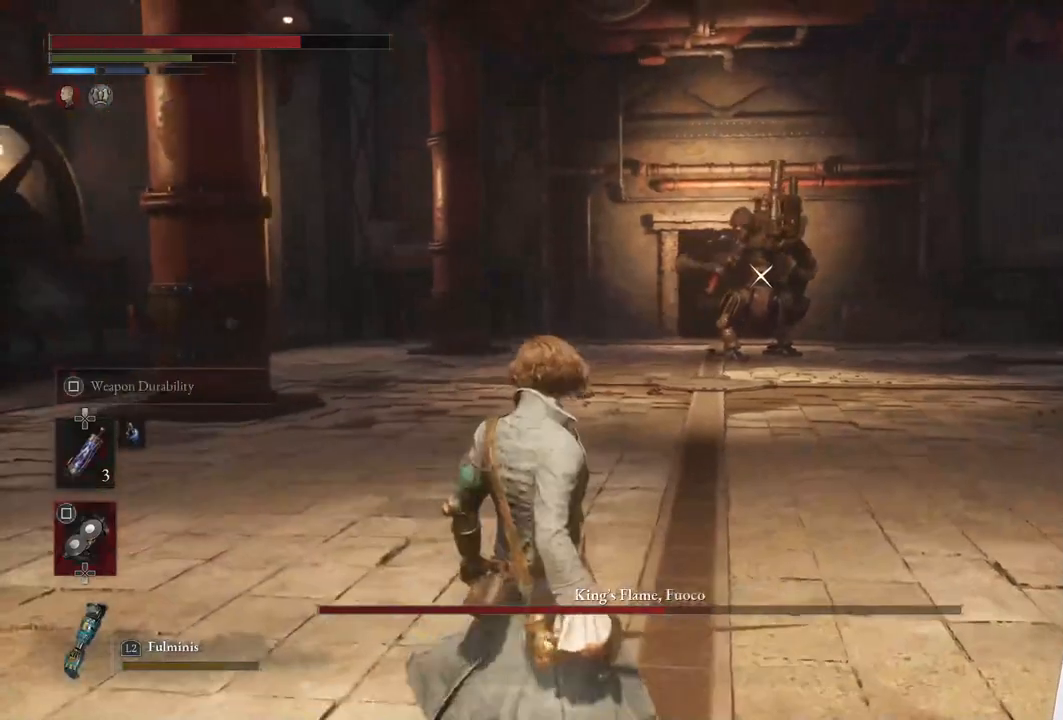
{"buttons": ["SQUARE"], "left_stick": "down", "right_stick": "center", "events": [[33, "SQUARE", "down"]]}
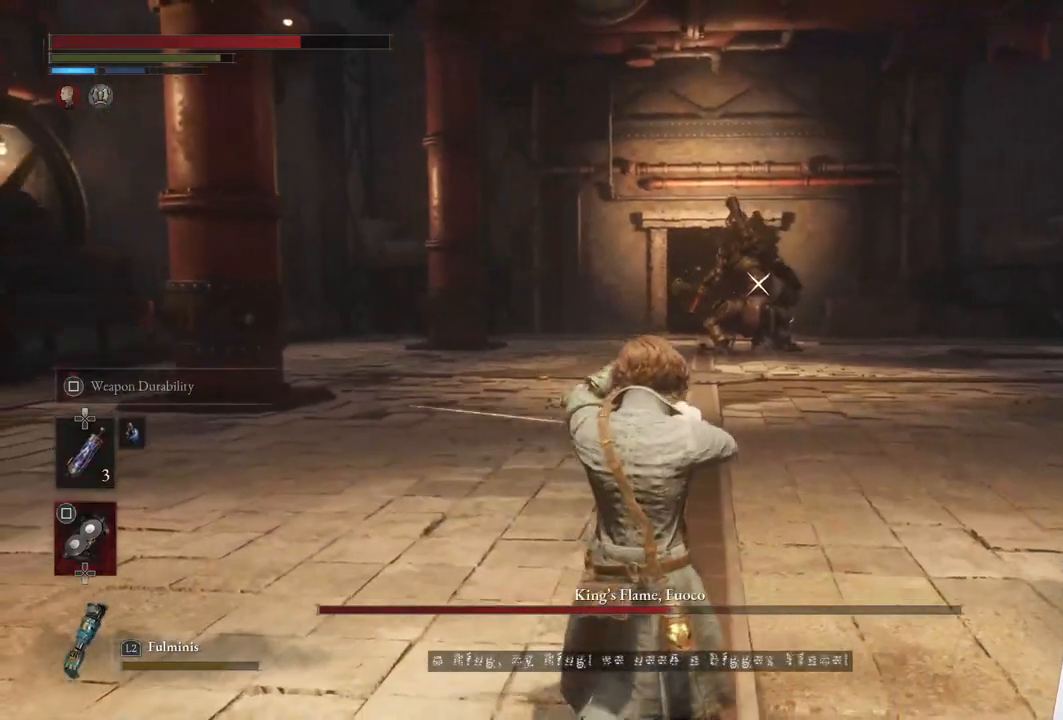
{"buttons": ["SQUARE"], "left_stick": "down", "right_stick": "center", "events": []}
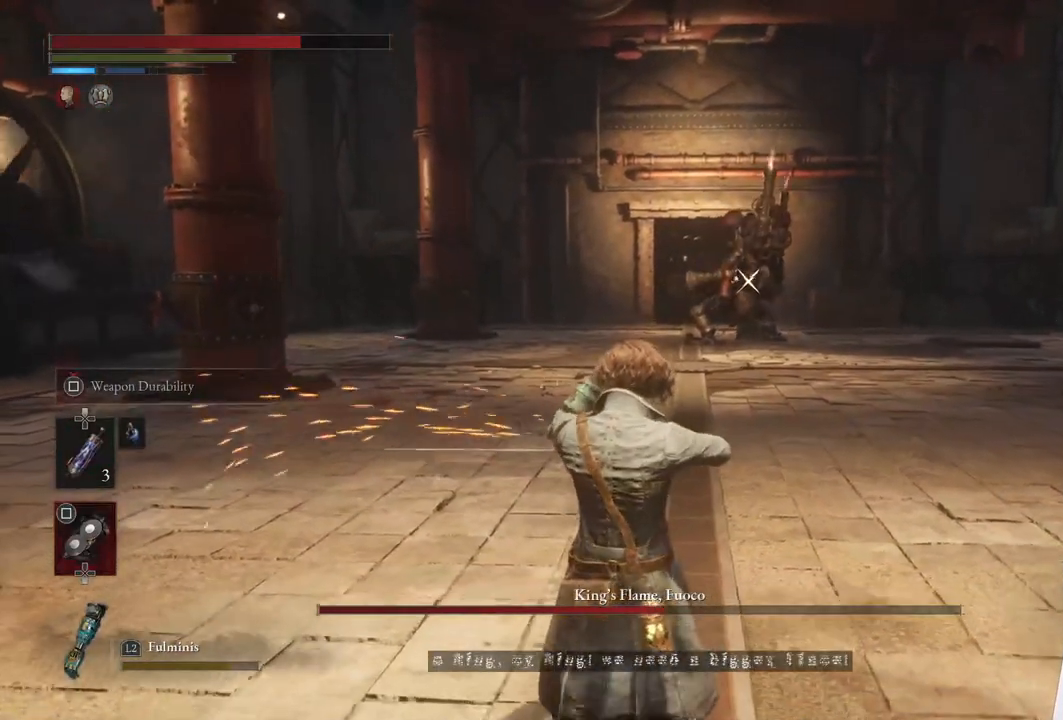
{"buttons": ["SQUARE"], "left_stick": "down", "right_stick": "center", "events": []}
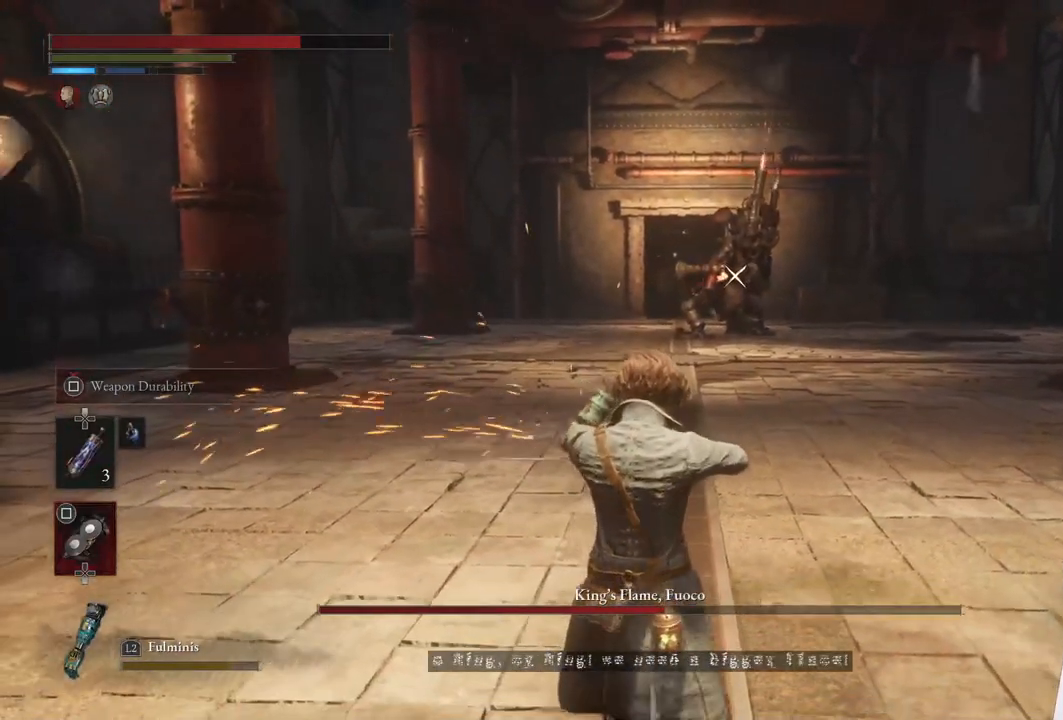
{"buttons": ["SQUARE"], "left_stick": "down", "right_stick": "center", "events": []}
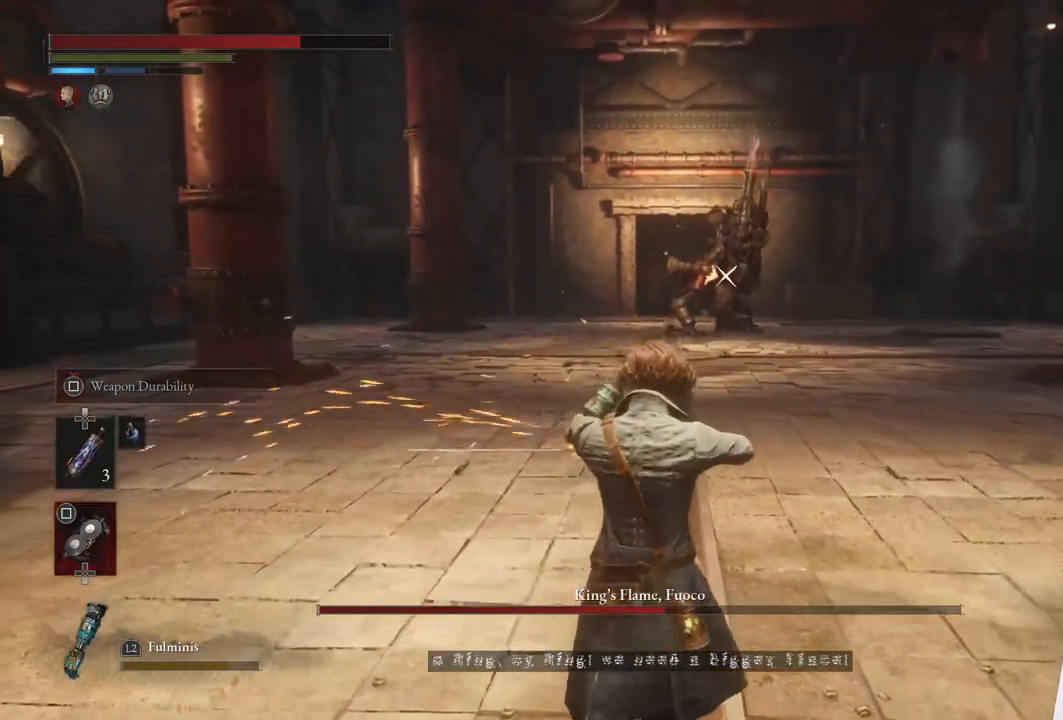
{"buttons": ["SQUARE"], "left_stick": "down", "right_stick": "center", "events": []}
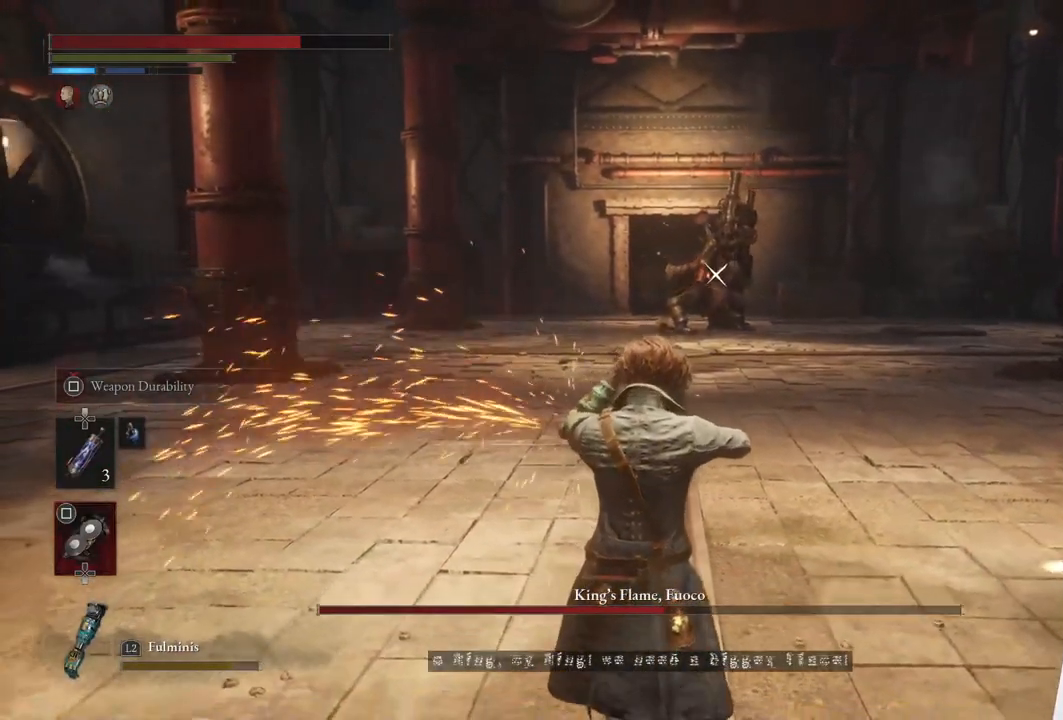
{"buttons": [], "left_stick": "down", "right_stick": "center", "events": [[300, "SQUARE", "up"]]}
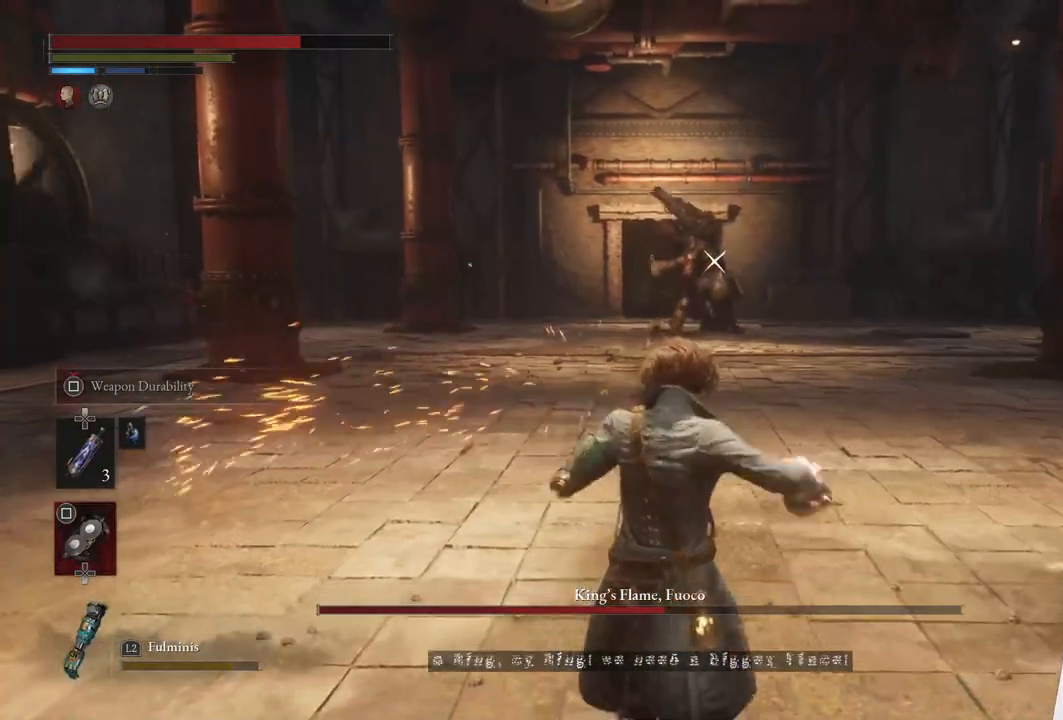
{"buttons": [], "left_stick": "down", "right_stick": "center", "events": []}